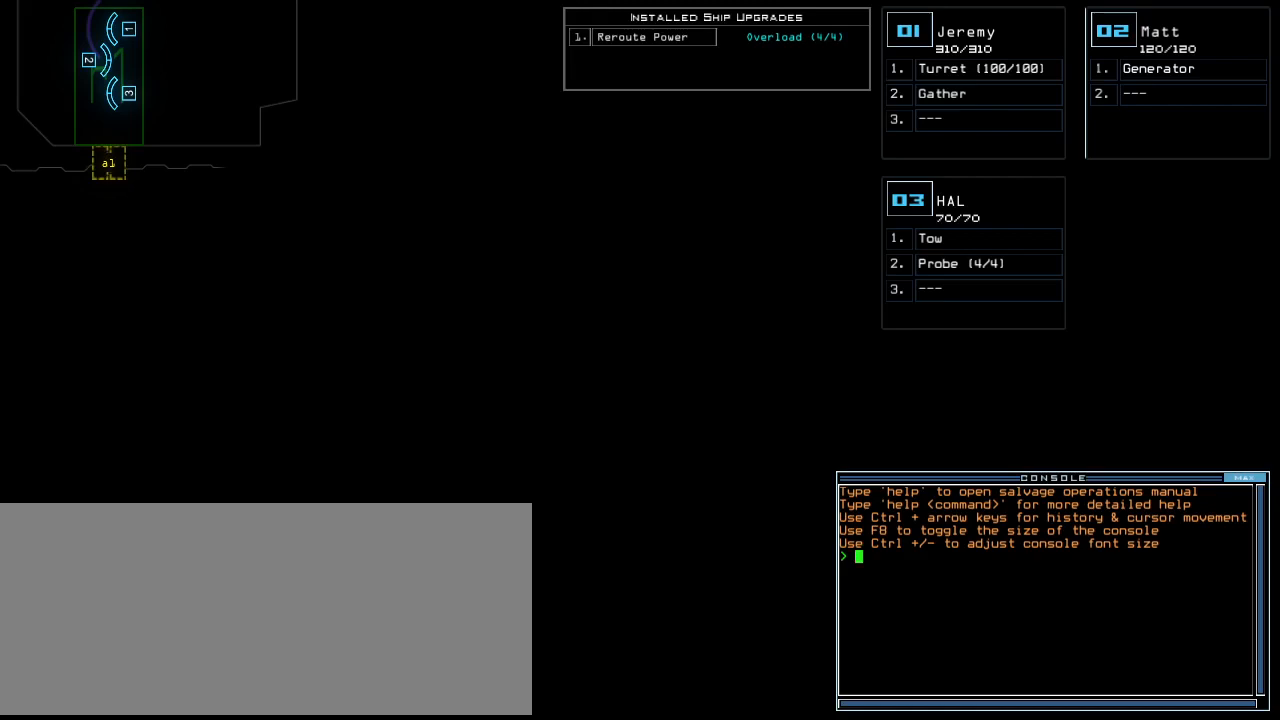
Gameplay with keyboard; each line is a JSON object with the keys held at the frame after it. "events" lists presses ("down") and releases ("up") of ".", "0", "1", "2", "3", "4", "5", "6", "7", "8", "9", "a", "b", "backspace", "c", "caps_lock", "comma", "ctrl_l", "ctrl_r", "d", "down", "e", "equals", "escape", "f", "f8", "g", "h", "i", "j", "k", "l", "left", "m", "minus", "n", "o", "p", "q", "quote", "r", "return", "right", "s", "semicolon", "shift_l", "shift_r", "space", "t", "tab", "tilde", "u", "up", "v", "w", "x", "y" and "z" between this image and that frame as [ms after this image, input, new state], when the widget could be followed in between. No other keys are recorded. Mouse input is not recorded. Not read: other_keys.
{"keys": ["left"], "events": [[300, "left", "down"]]}
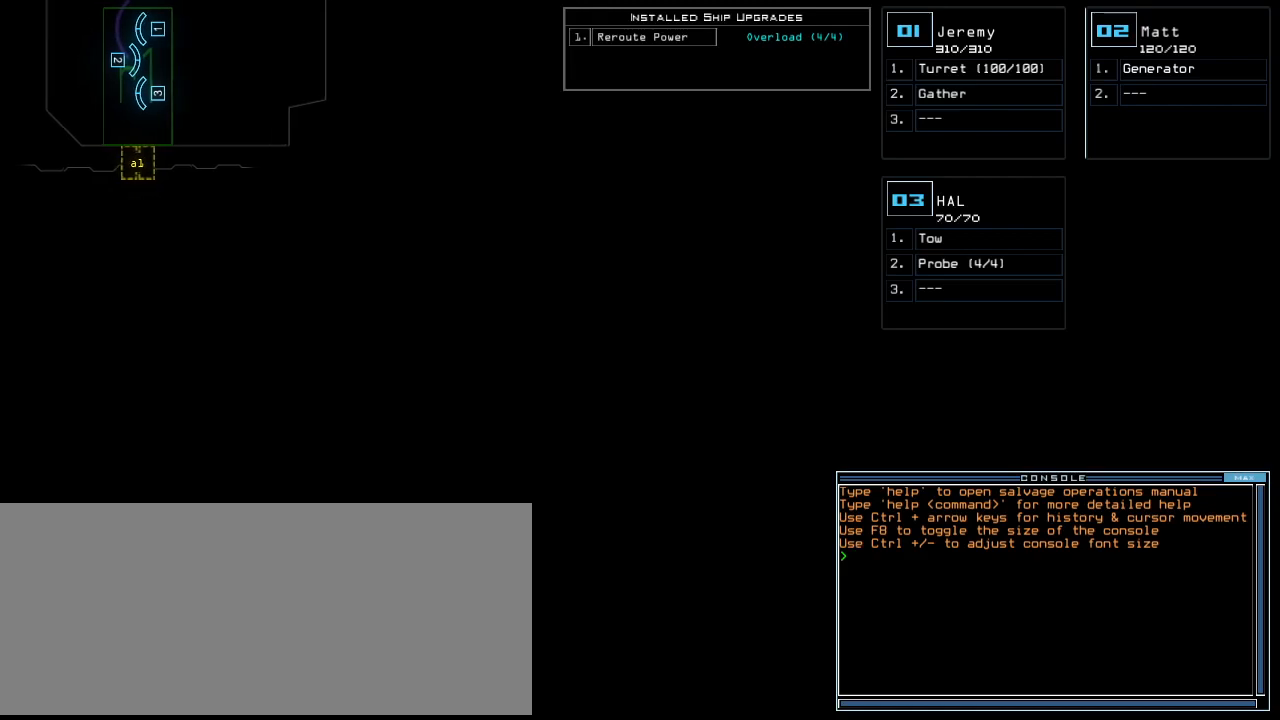
{"keys": ["left"], "events": []}
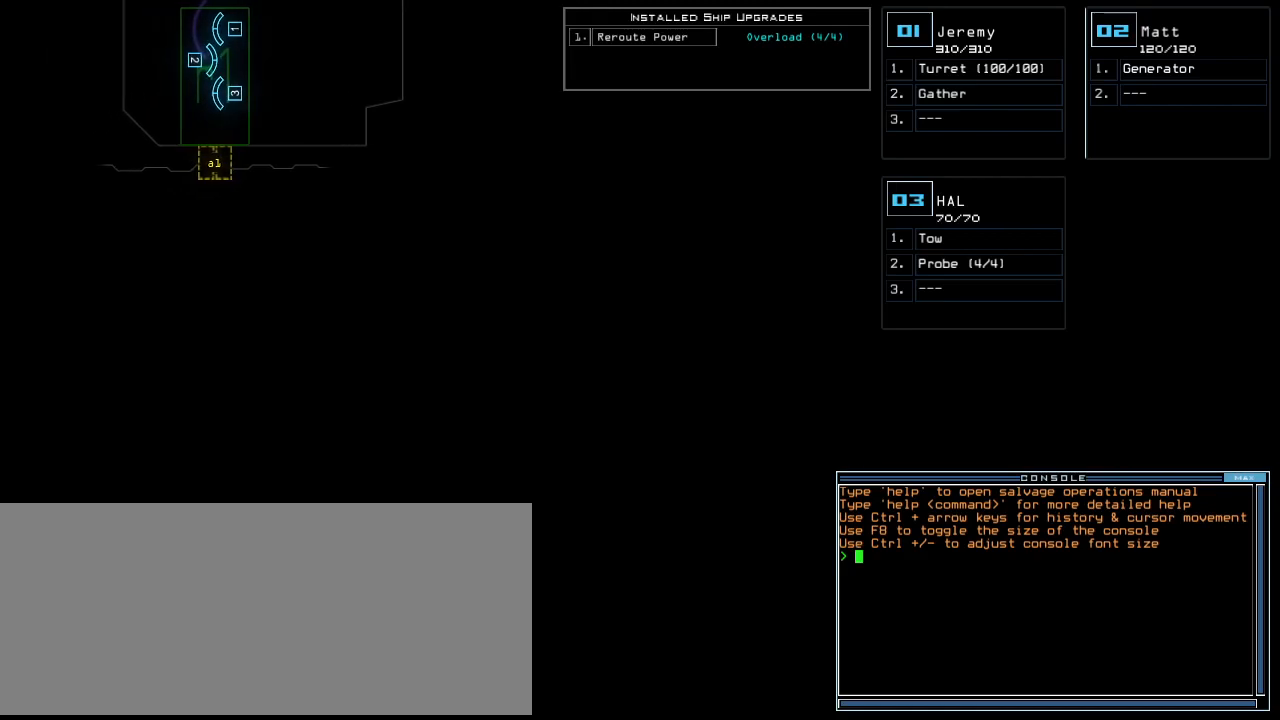
{"keys": ["left"], "events": []}
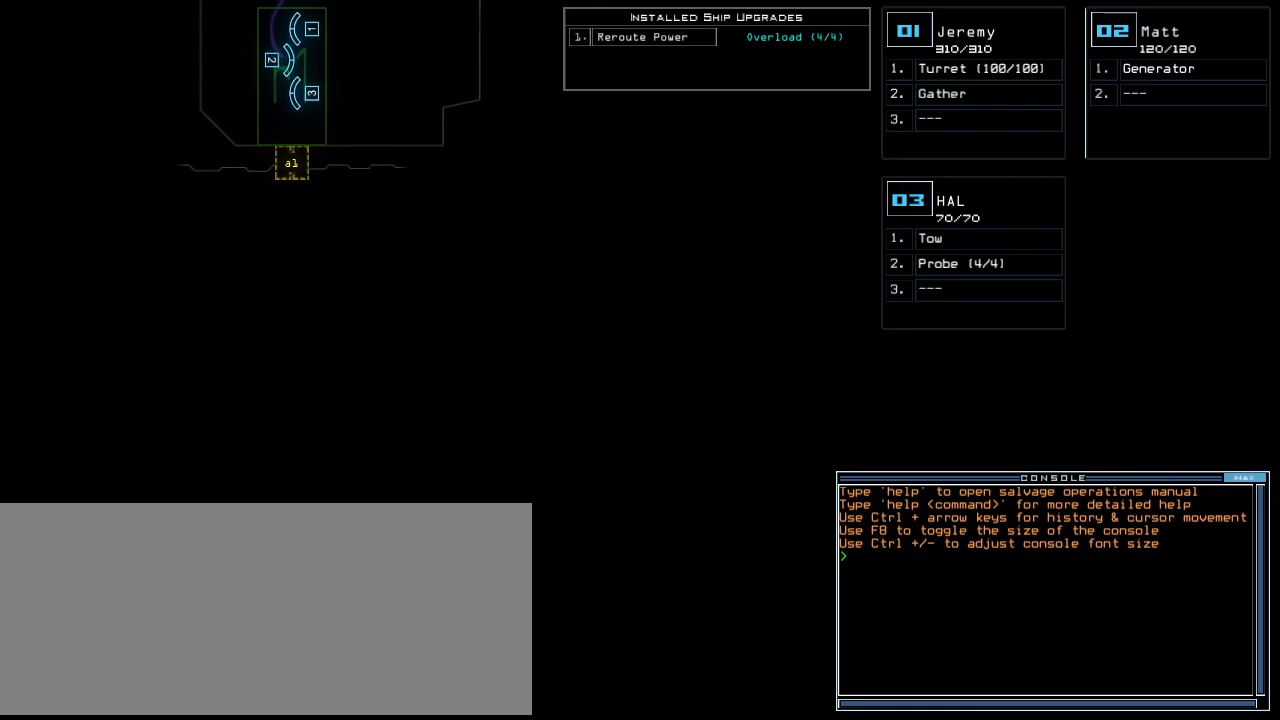
{"keys": [], "events": [[260, "left", "up"], [300, "up", "down"], [420, "up", "up"]]}
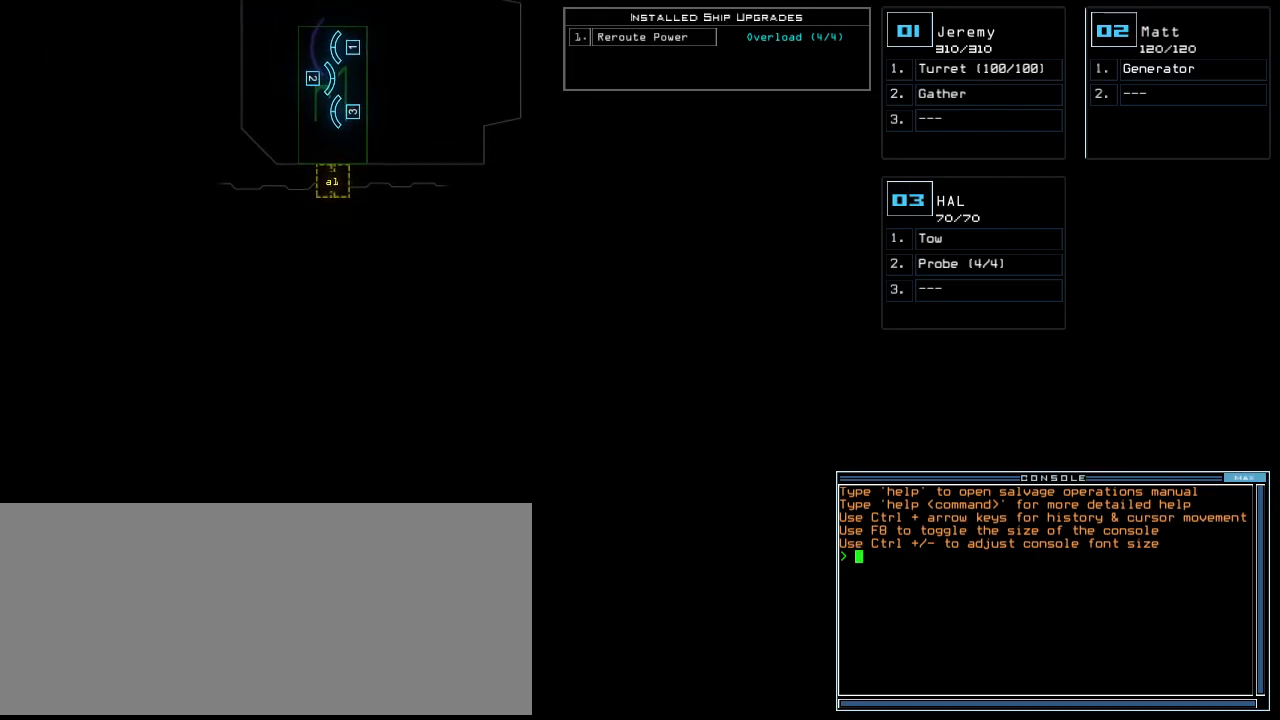
{"keys": [], "events": []}
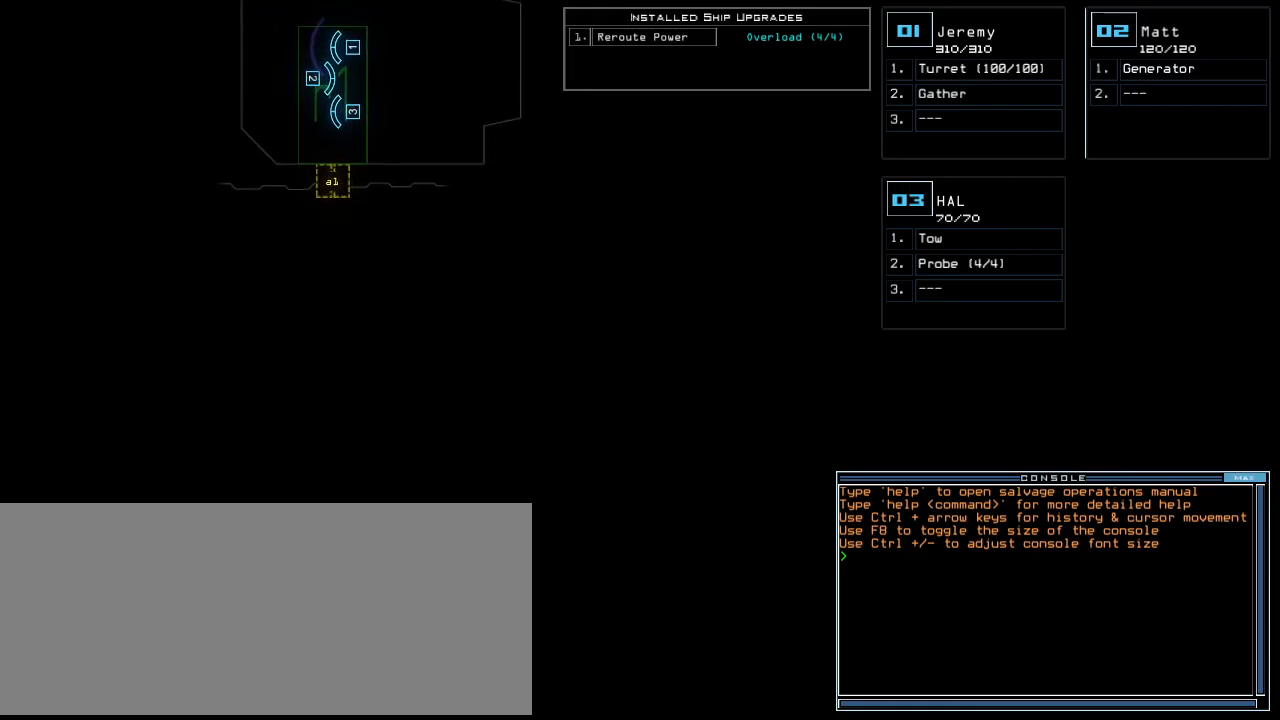
{"keys": ["e", "r"], "events": [[400, "r", "down"], [460, "e", "down"]]}
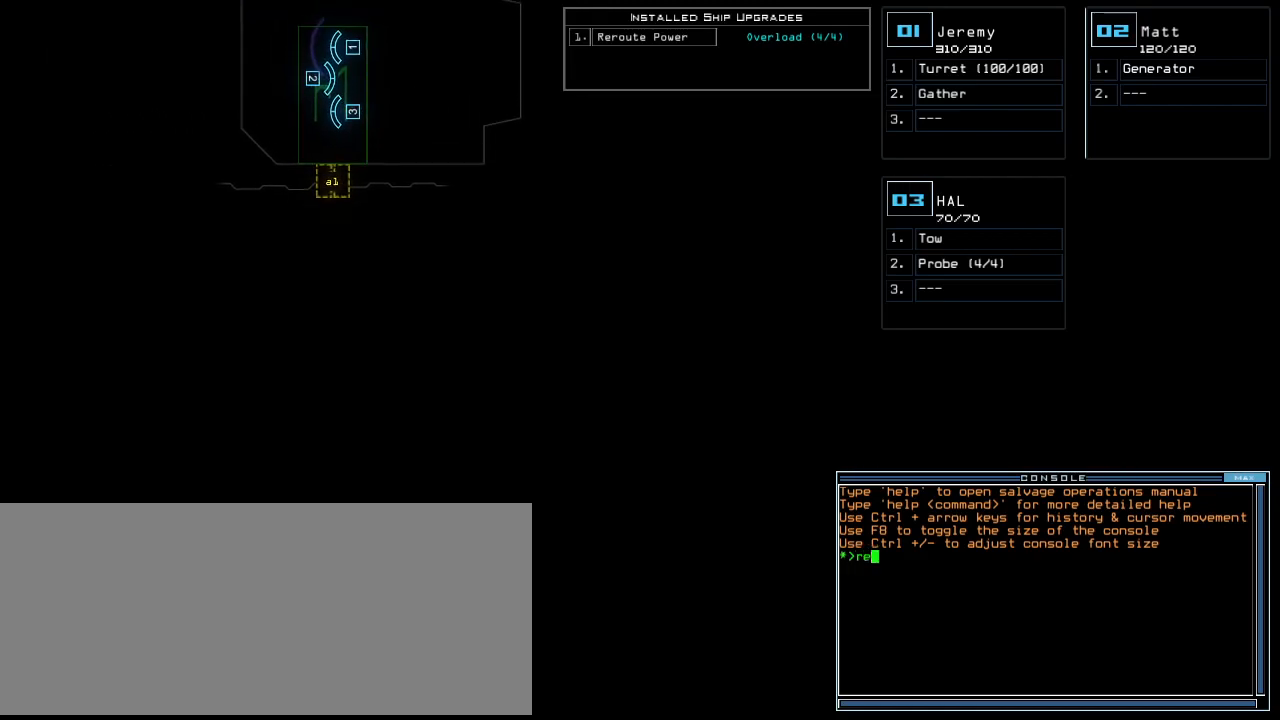
{"keys": [], "events": [[20, "a", "down"], [40, "r", "up"], [80, "e", "up"], [100, "space", "down"], [140, "a", "up"], [180, "space", "up"], [280, "3", "down"], [320, "semicolon", "down"], [380, "3", "up"], [400, "semicolon", "up"]]}
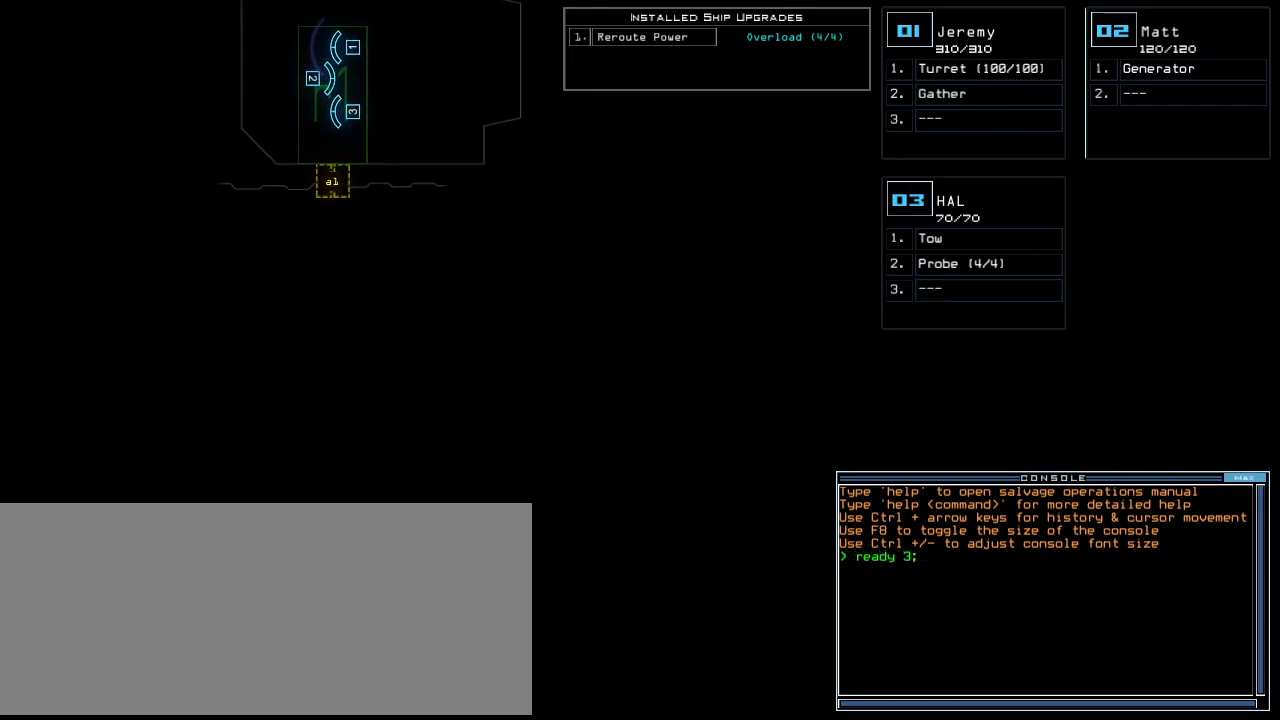
{"keys": [], "events": [[260, "s", "down"], [320, "e", "down"], [360, "s", "up"], [360, "t", "down"], [420, "e", "up"], [440, "t", "up"]]}
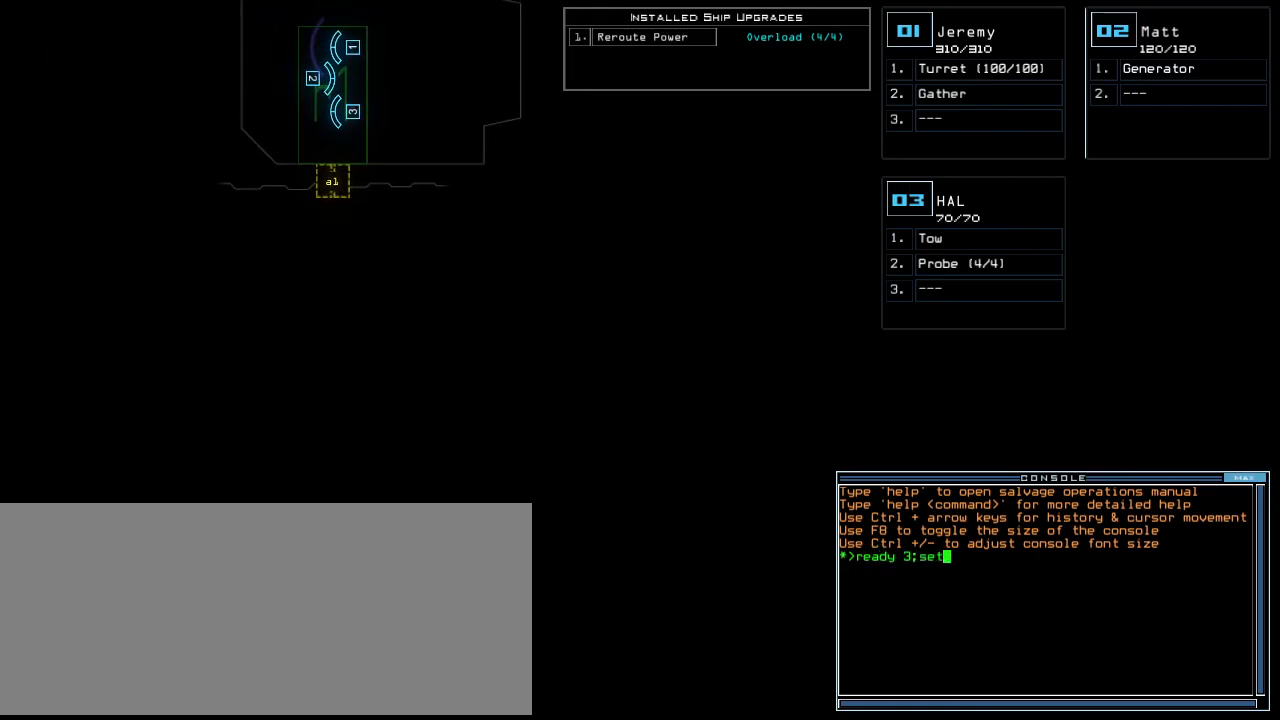
{"keys": [], "events": [[300, "semicolon", "down"], [360, "semicolon", "up"]]}
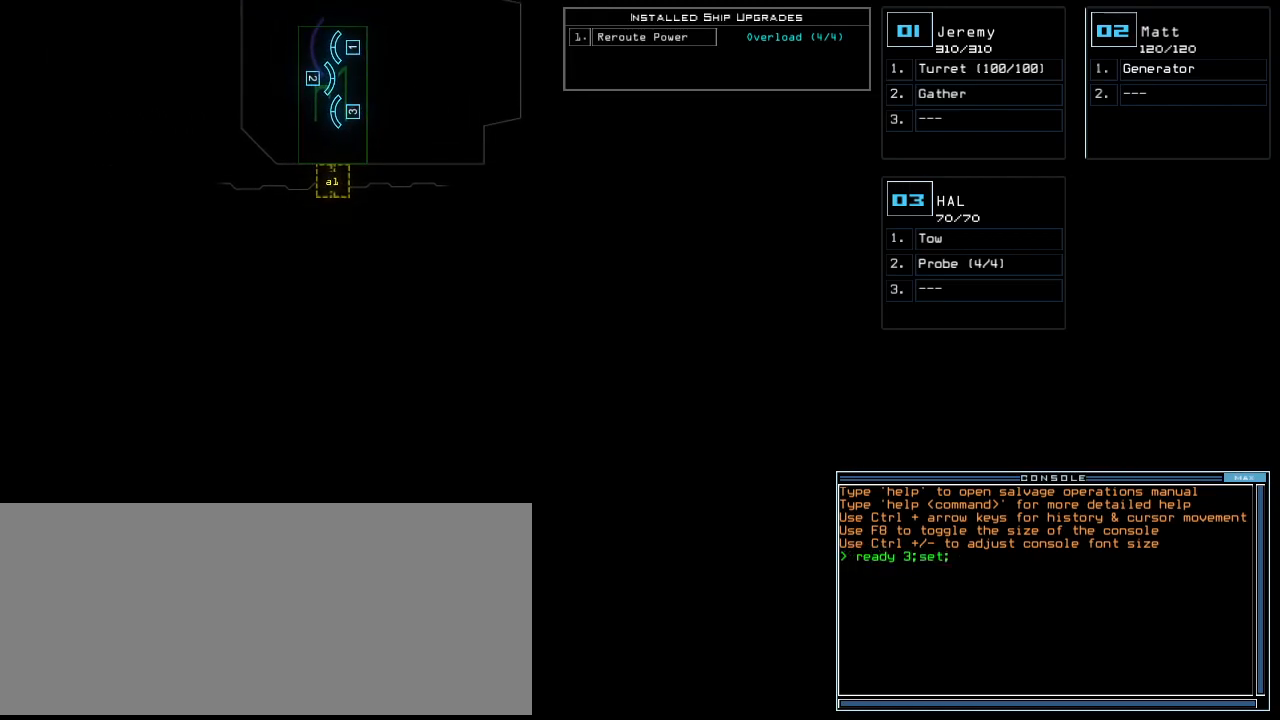
{"keys": [], "events": [[140, "backspace", "down"], [220, "backspace", "up"], [240, "space", "down"], [320, "space", "up"], [340, "2", "down"], [420, "2", "up"]]}
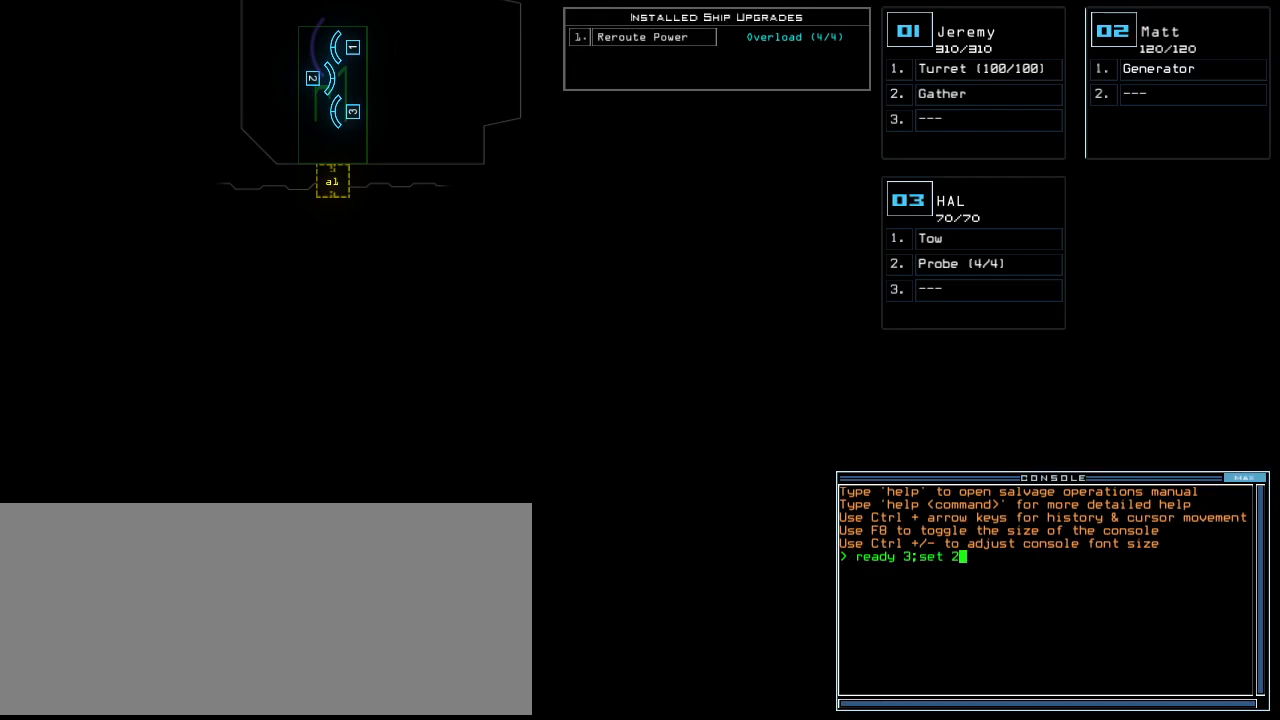
{"keys": [], "events": [[100, "semicolon", "down"], [160, "semicolon", "up"], [280, "s", "down"], [360, "t", "down"], [380, "s", "up"], [420, "a", "down"], [440, "t", "up"], [500, "a", "up"]]}
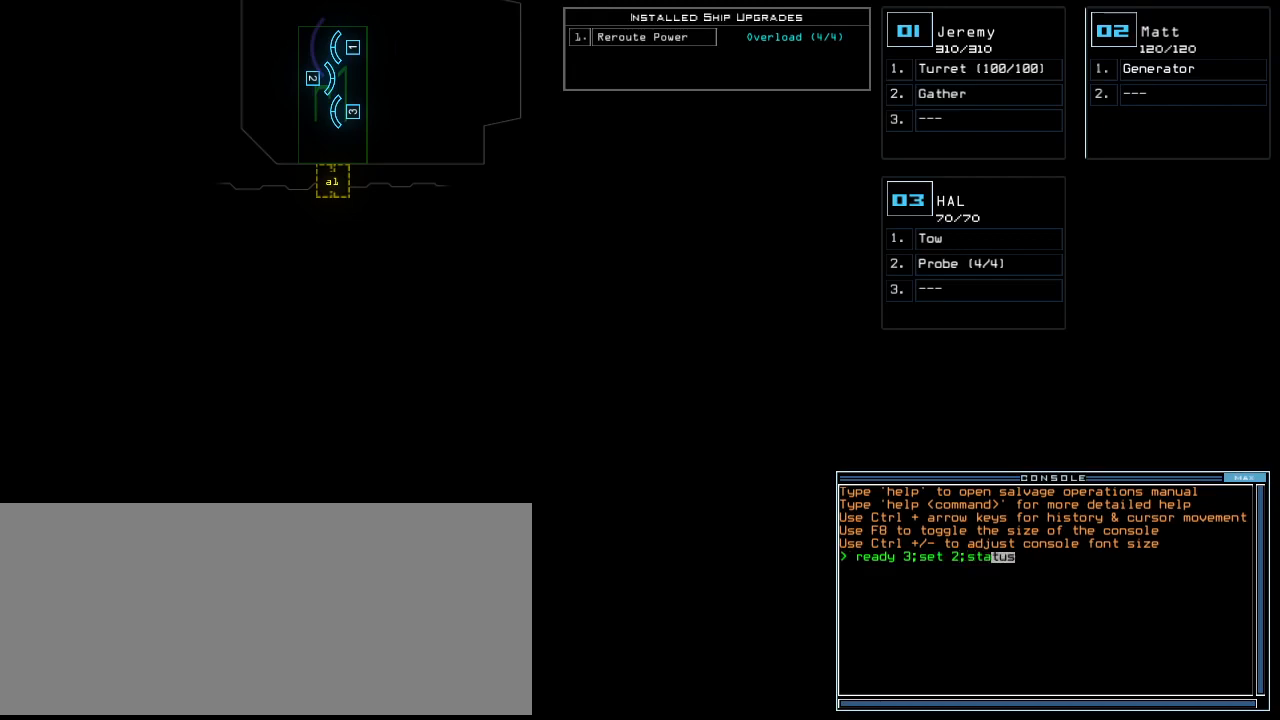
{"keys": [], "events": []}
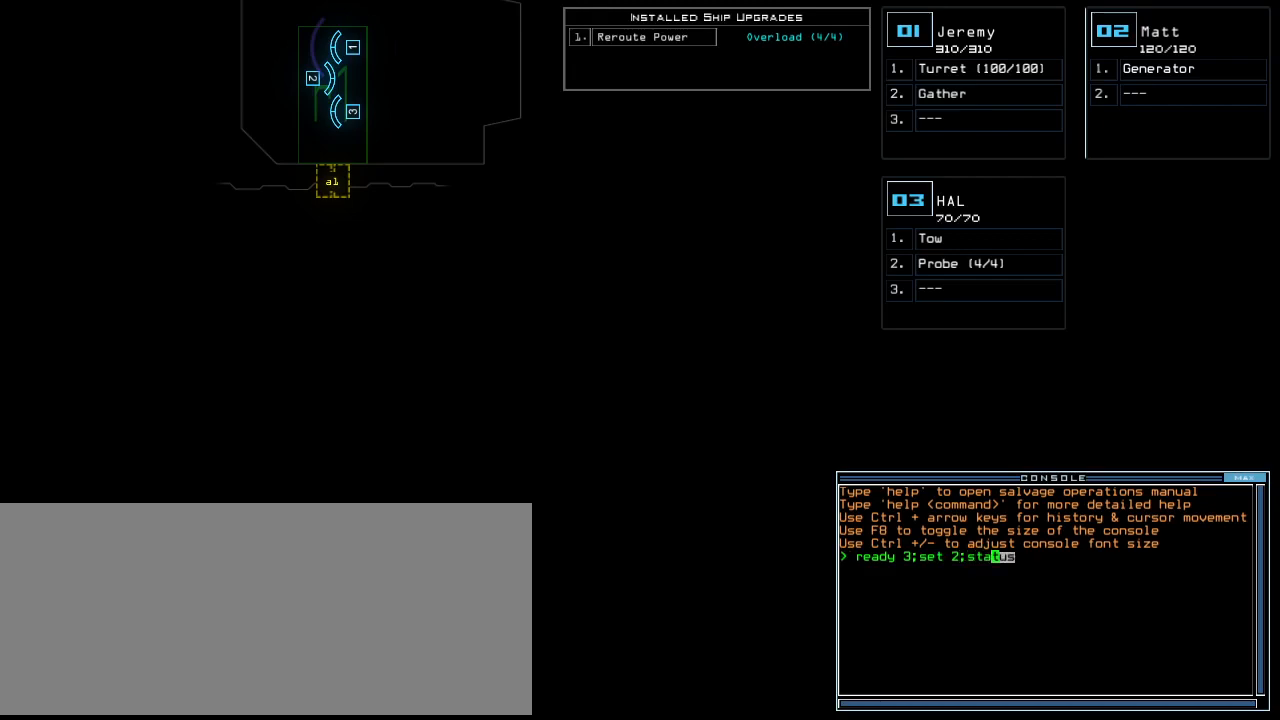
{"keys": [], "events": []}
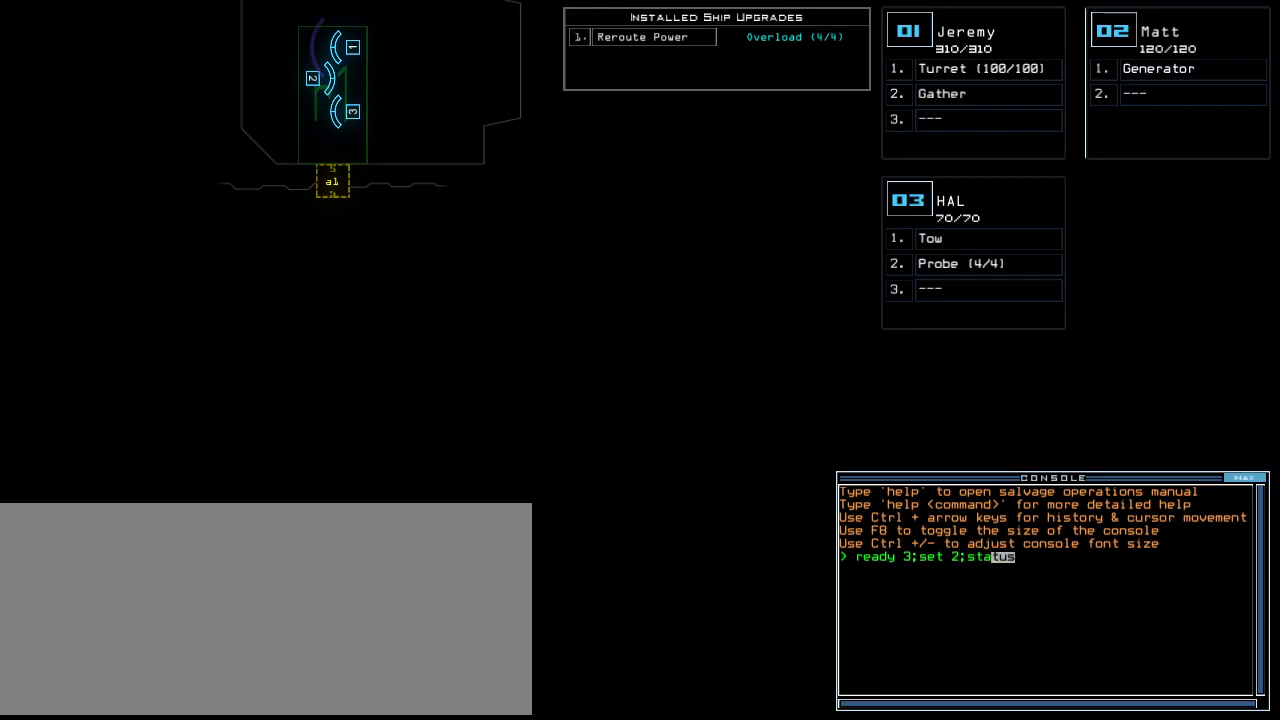
{"keys": [], "events": [[60, "return", "down"], [140, "return", "up"]]}
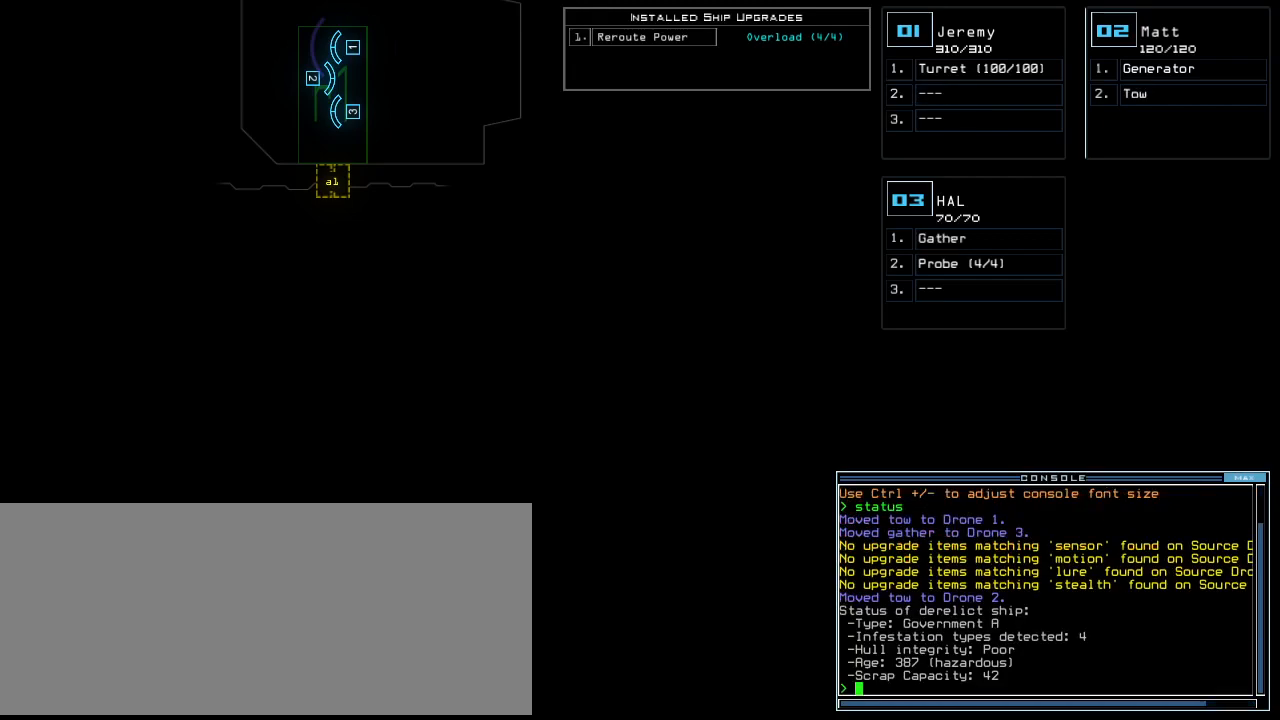
{"keys": [], "events": []}
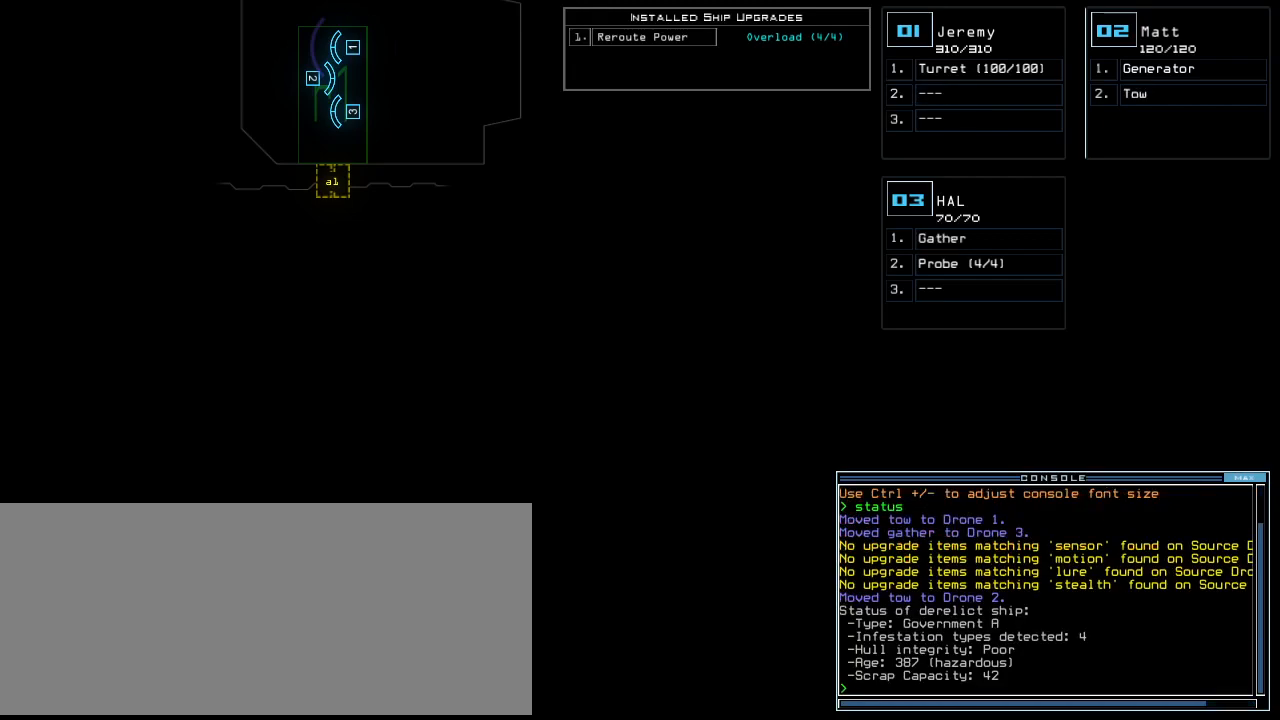
{"keys": [], "events": []}
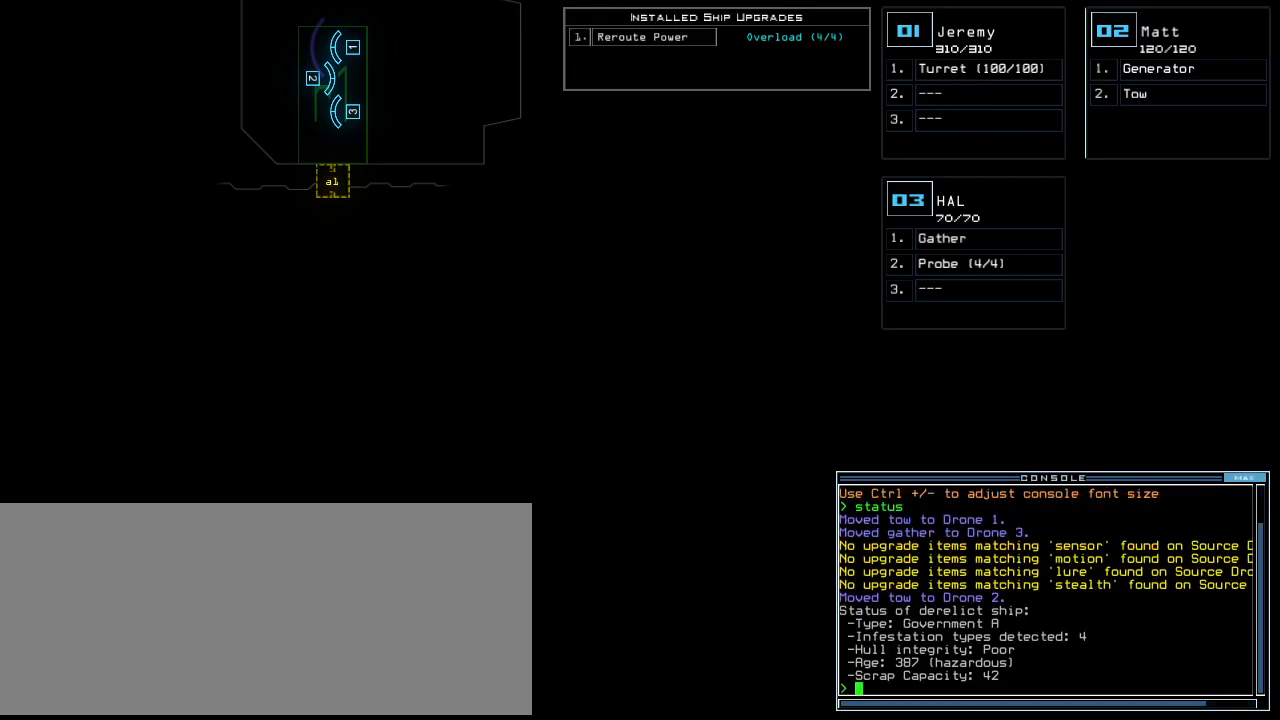
{"keys": [], "events": [[60, "s", "down"], [100, "s", "up"], [160, "w", "down"], [220, "a", "down"], [280, "space", "down"], [300, "w", "up"], [360, "a", "up"], [400, "space", "up"]]}
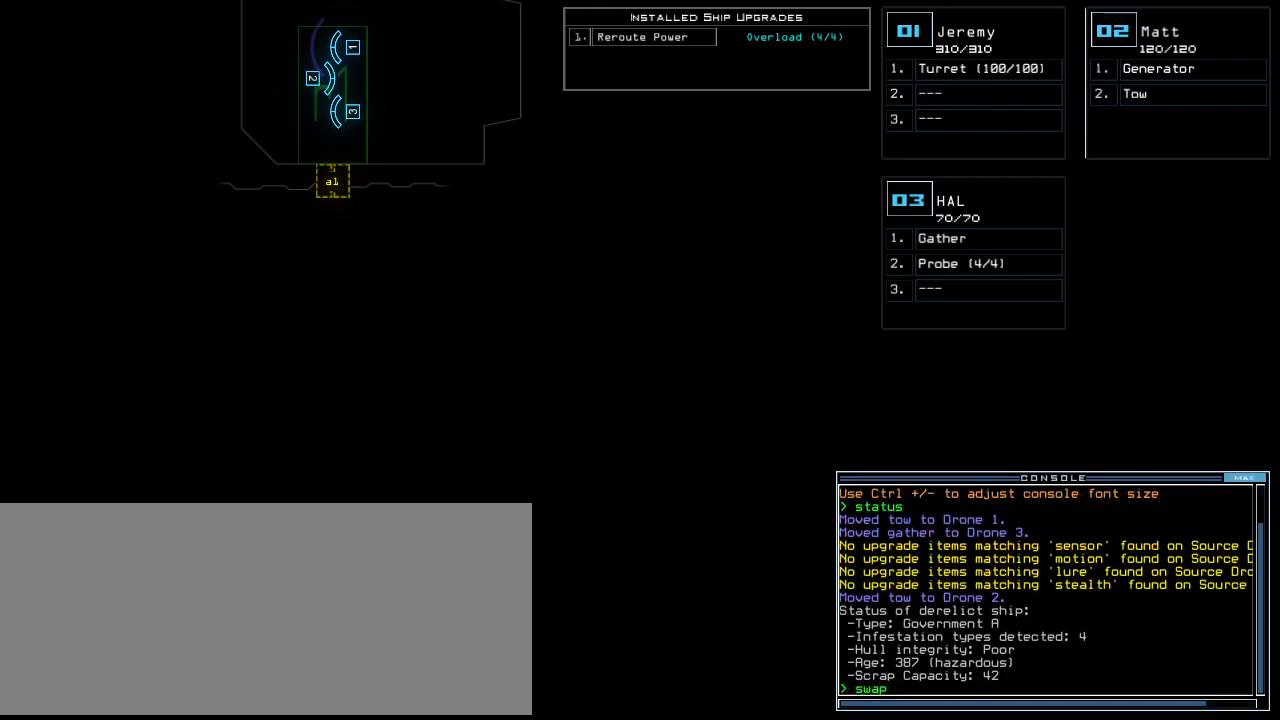
{"keys": ["t"], "events": [[260, "3", "down"], [300, "space", "down"], [340, "3", "up"], [420, "space", "up"], [480, "t", "down"]]}
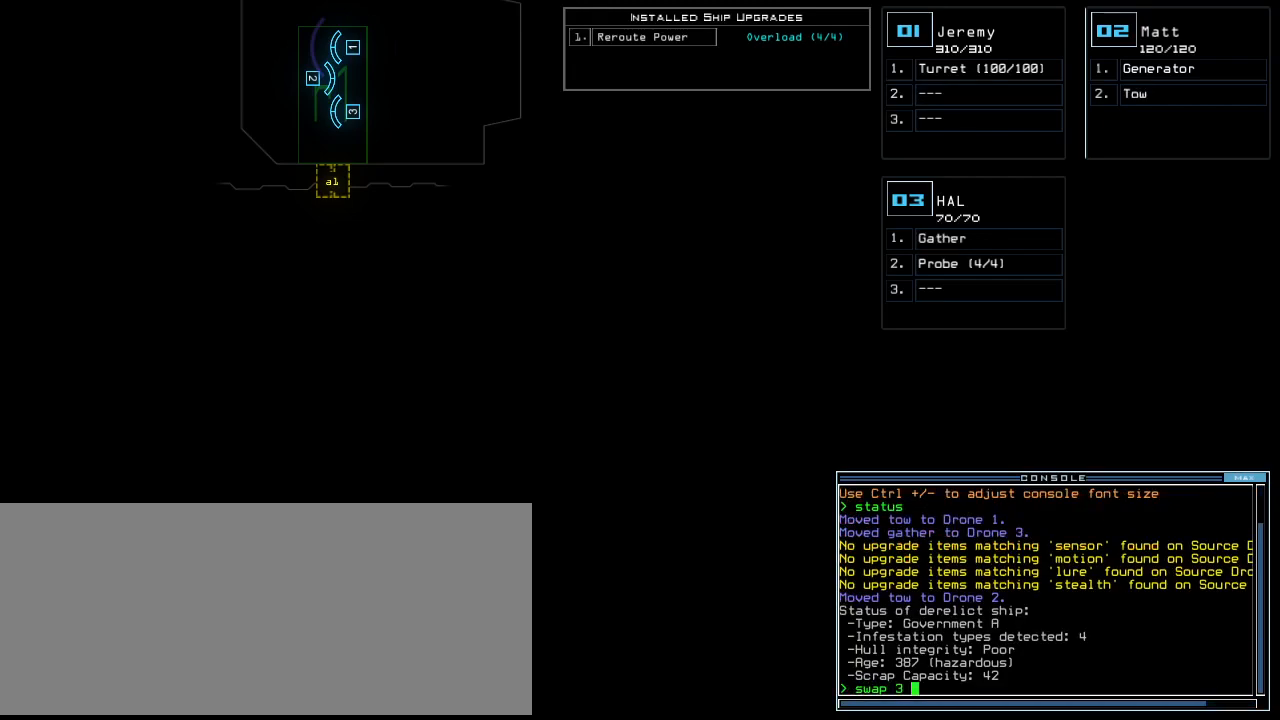
{"keys": [], "events": [[40, "u", "down"], [100, "t", "up"], [120, "u", "up"], [180, "return", "down"], [280, "return", "up"]]}
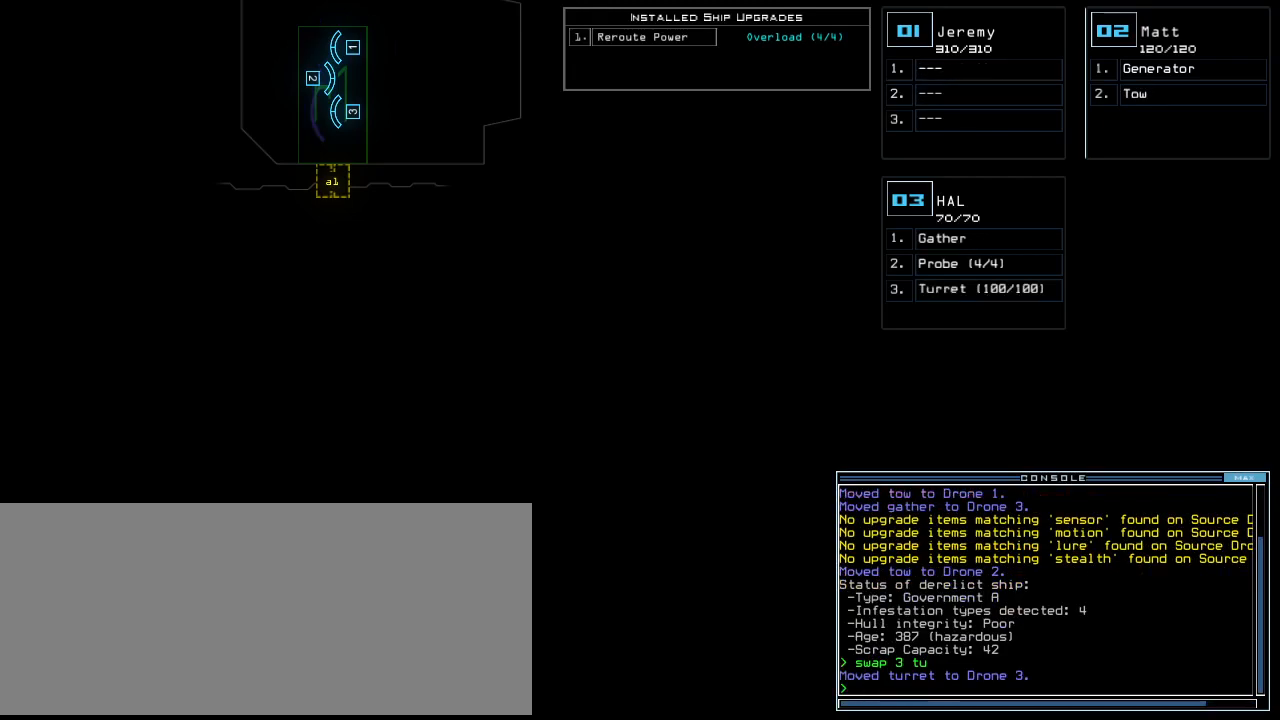
{"keys": [], "events": [[180, "s", "down"], [260, "s", "up"]]}
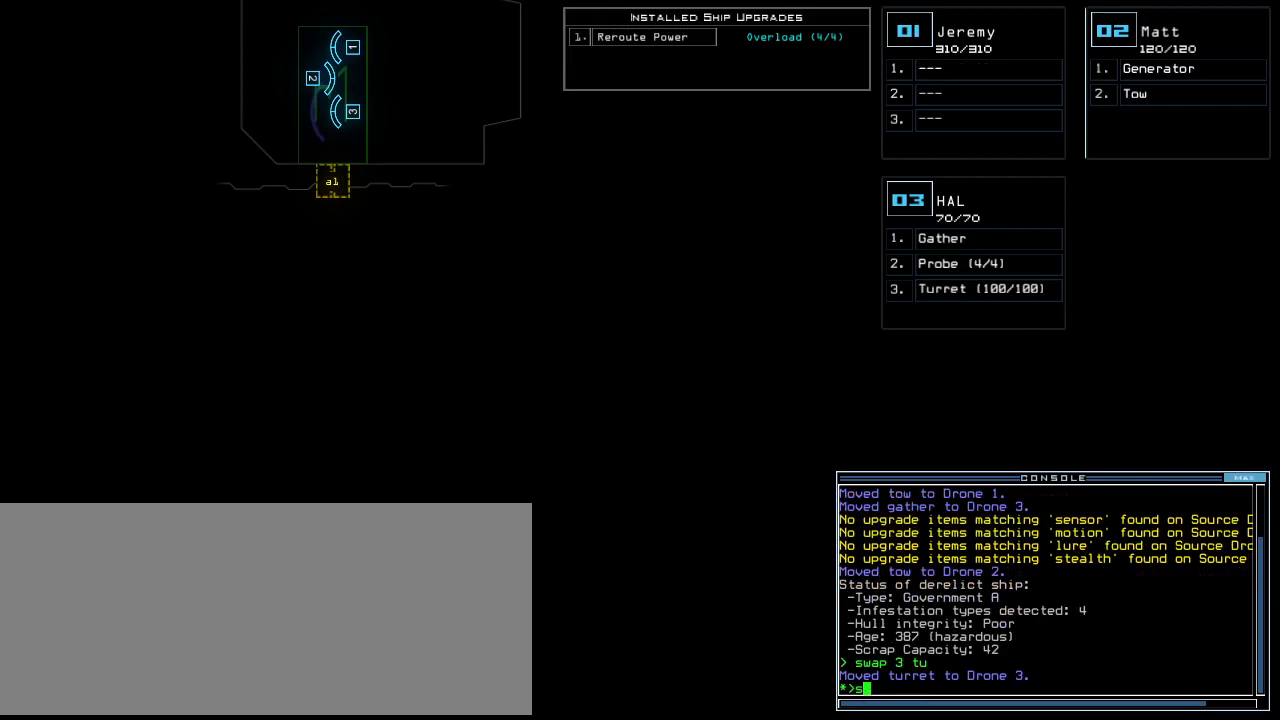
{"keys": ["a", "t"], "events": [[440, "t", "down"], [480, "a", "down"]]}
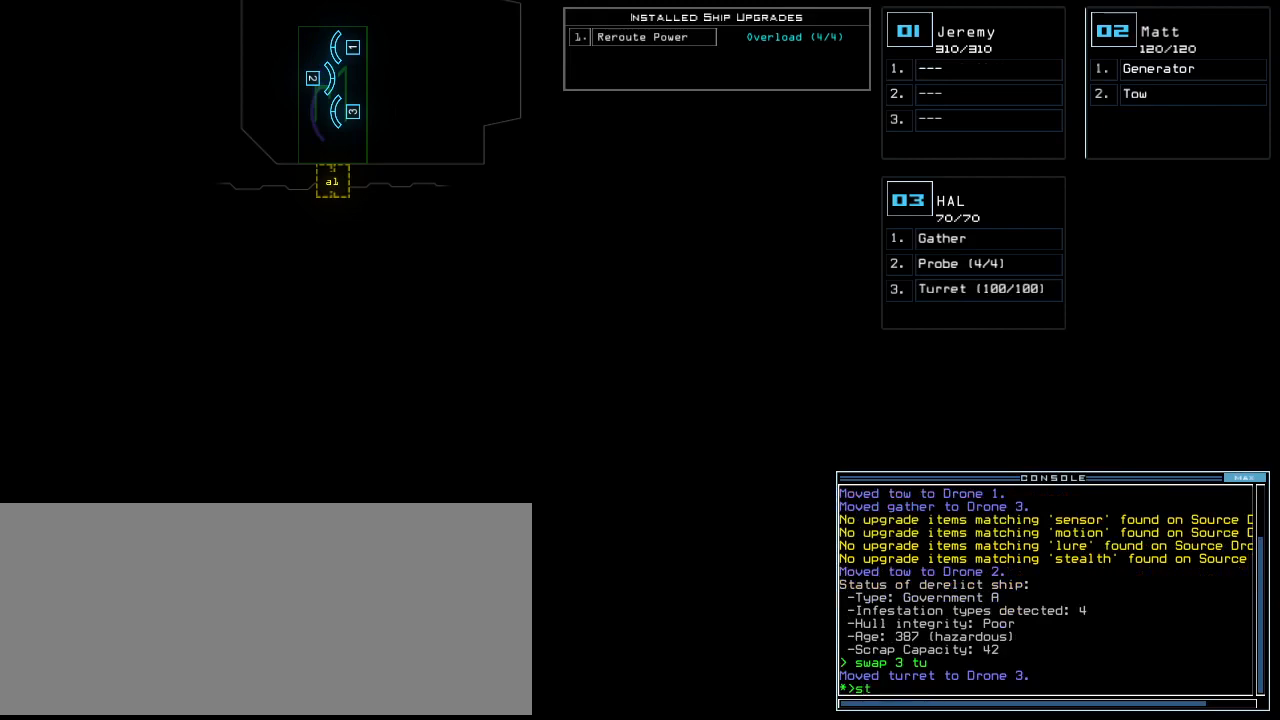
{"keys": [], "events": [[20, "t", "up"], [80, "return", "down"], [100, "a", "up"], [180, "return", "up"]]}
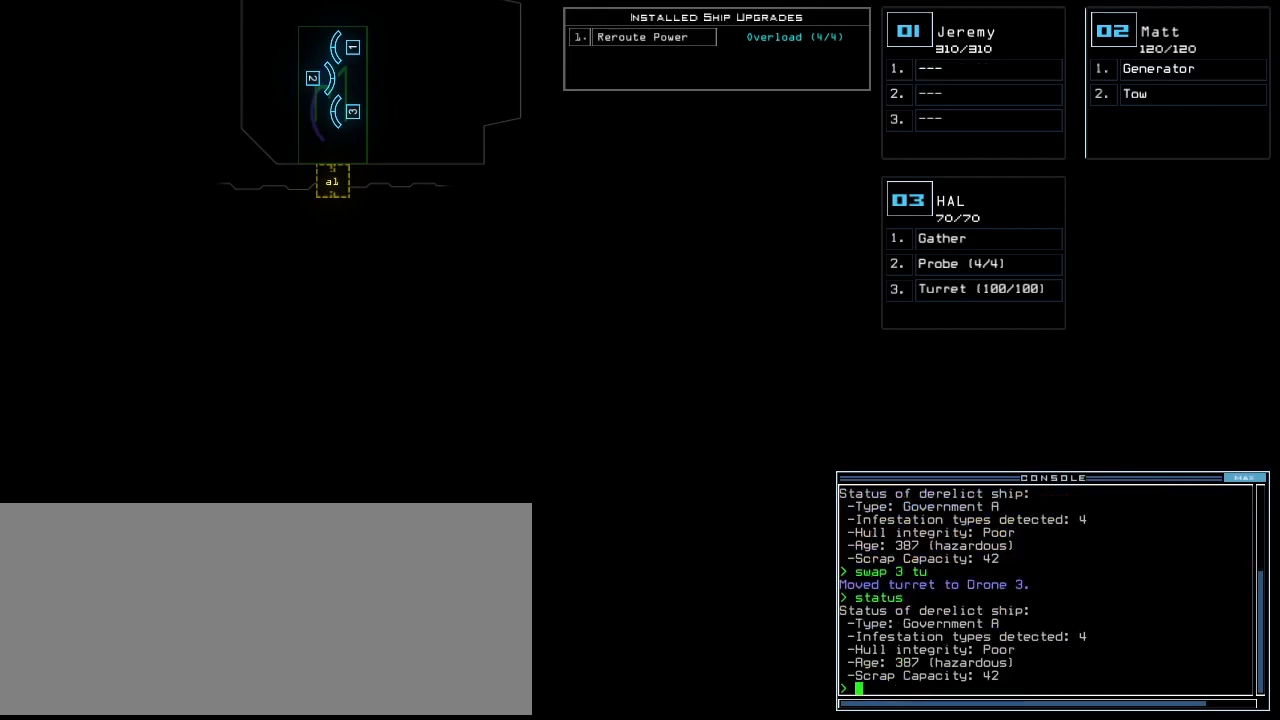
{"keys": [], "events": []}
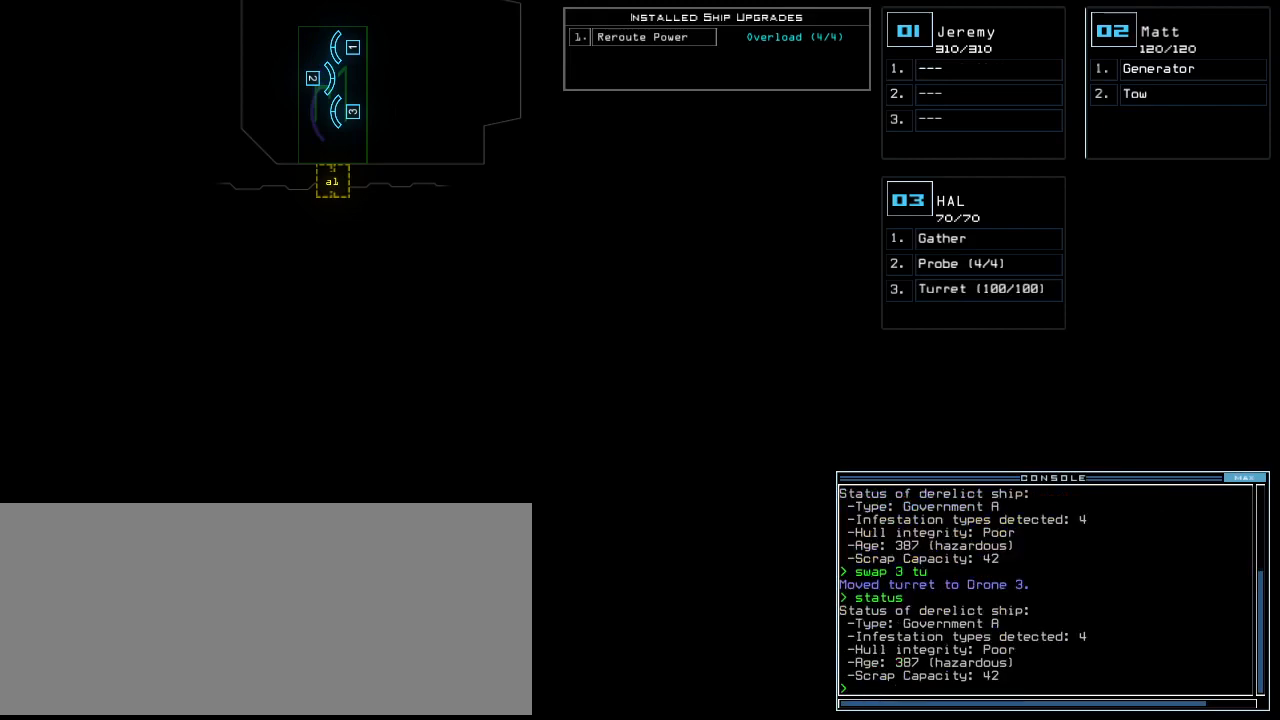
{"keys": [], "events": []}
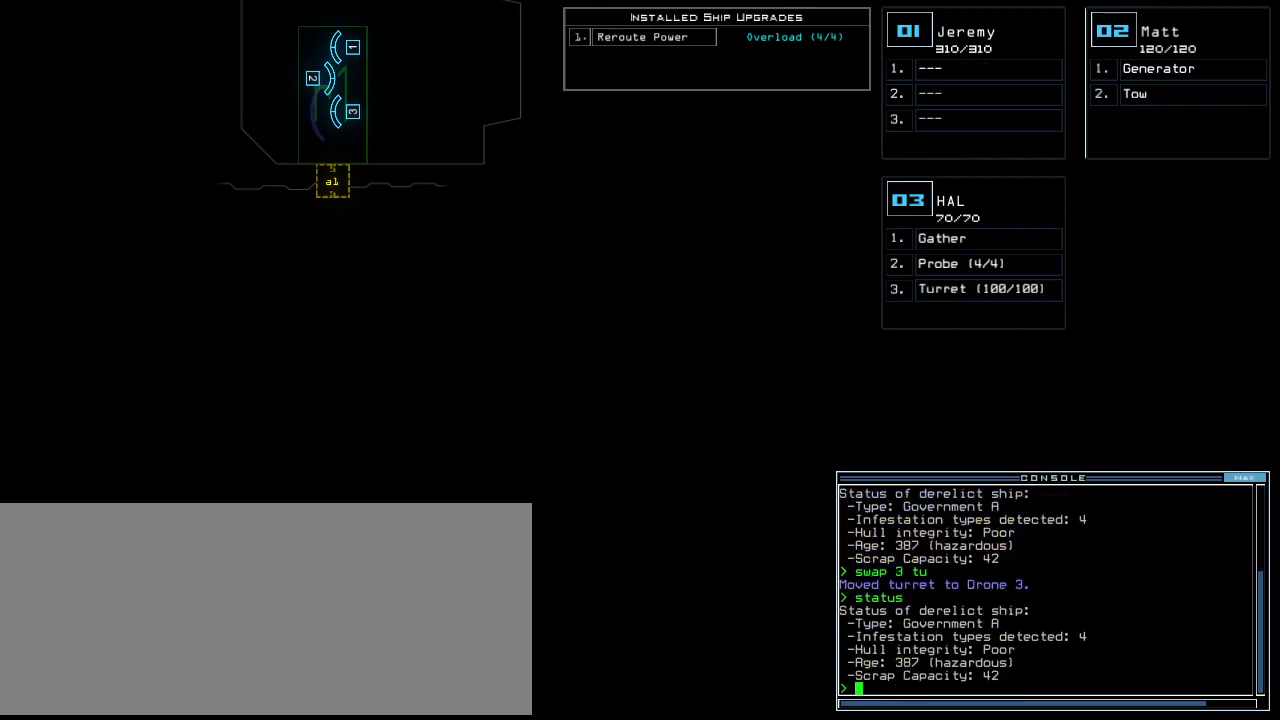
{"keys": [], "events": []}
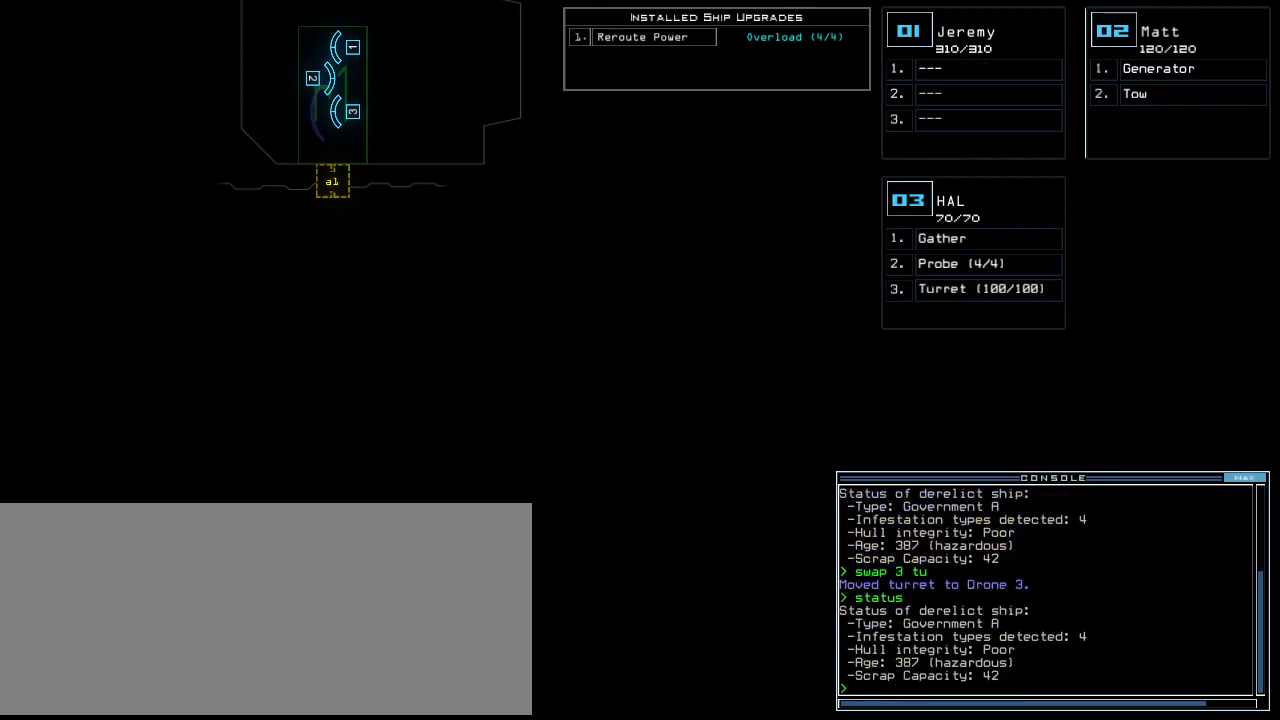
{"keys": [], "events": []}